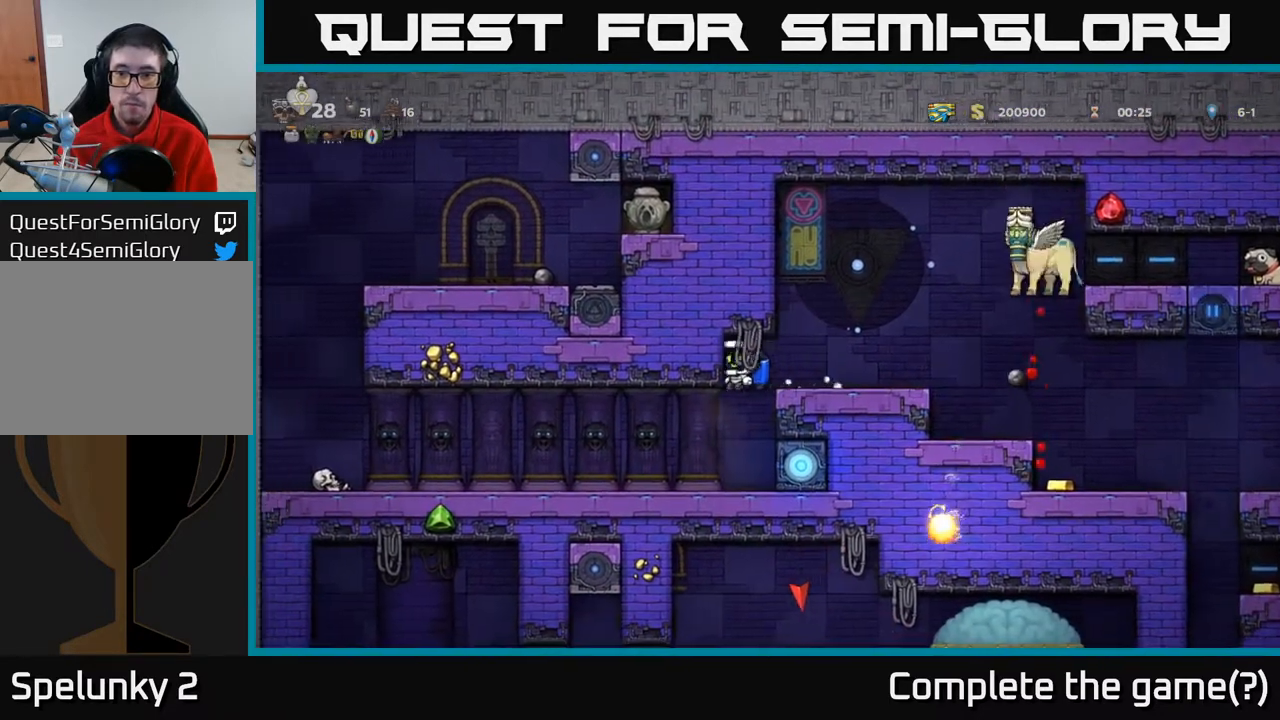
Gameplay with a controller (Xbox layout); each line is a JSON object with the inputs held at the frame after it. "events" lists button and stick changes between this image and that frame as [ms after this image, input, new state], when the widget could be followed in between.
{"buttons": [], "left_stick": "center", "right_stick": "center", "events": [[150, "DPAD_LEFT", "up"]]}
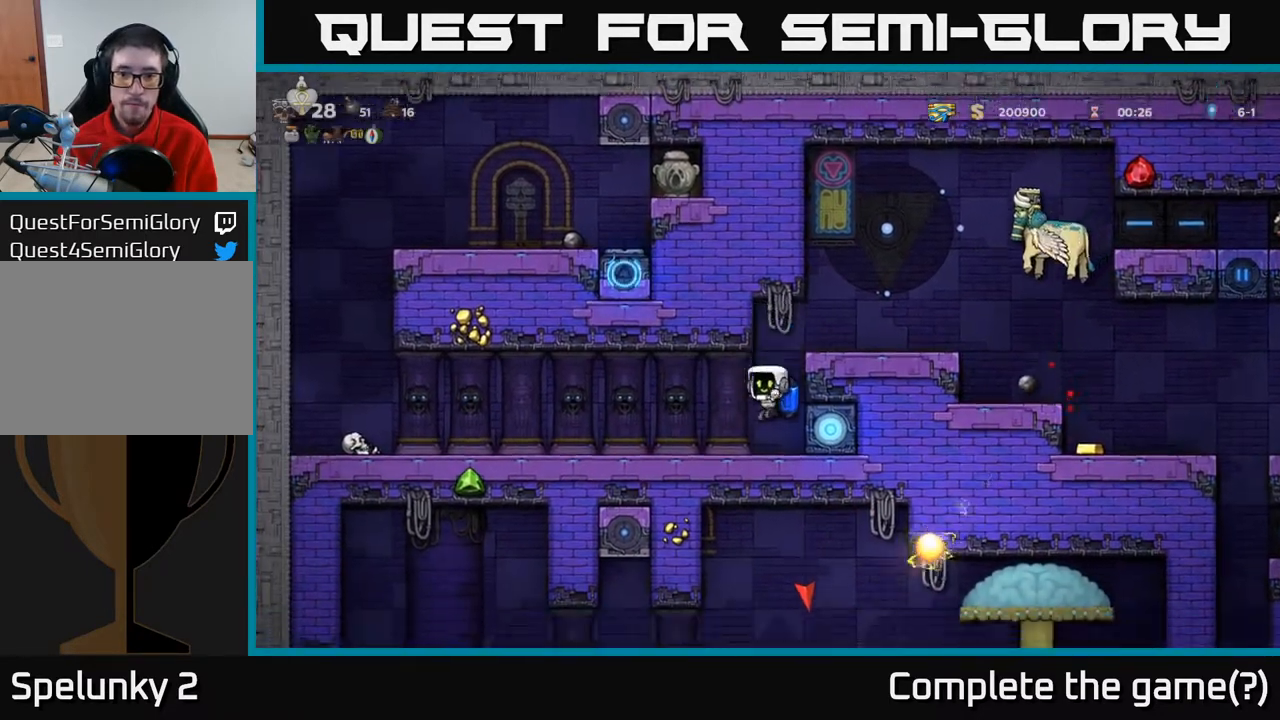
{"buttons": ["DPAD_RIGHT"], "left_stick": "center", "right_stick": "center", "events": [[83, "DPAD_LEFT", "down"], [300, "DPAD_LEFT", "up"], [433, "DPAD_RIGHT", "down"]]}
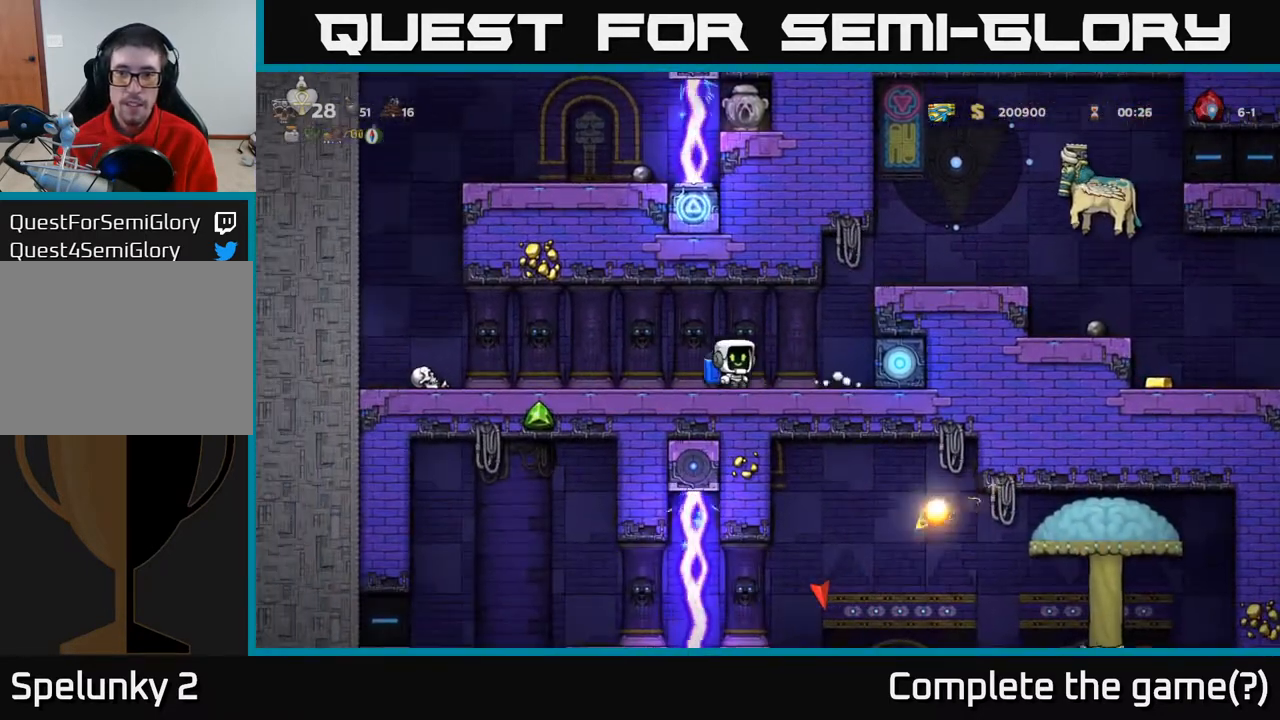
{"buttons": [], "left_stick": "center", "right_stick": "center", "events": [[183, "DPAD_RIGHT", "up"]]}
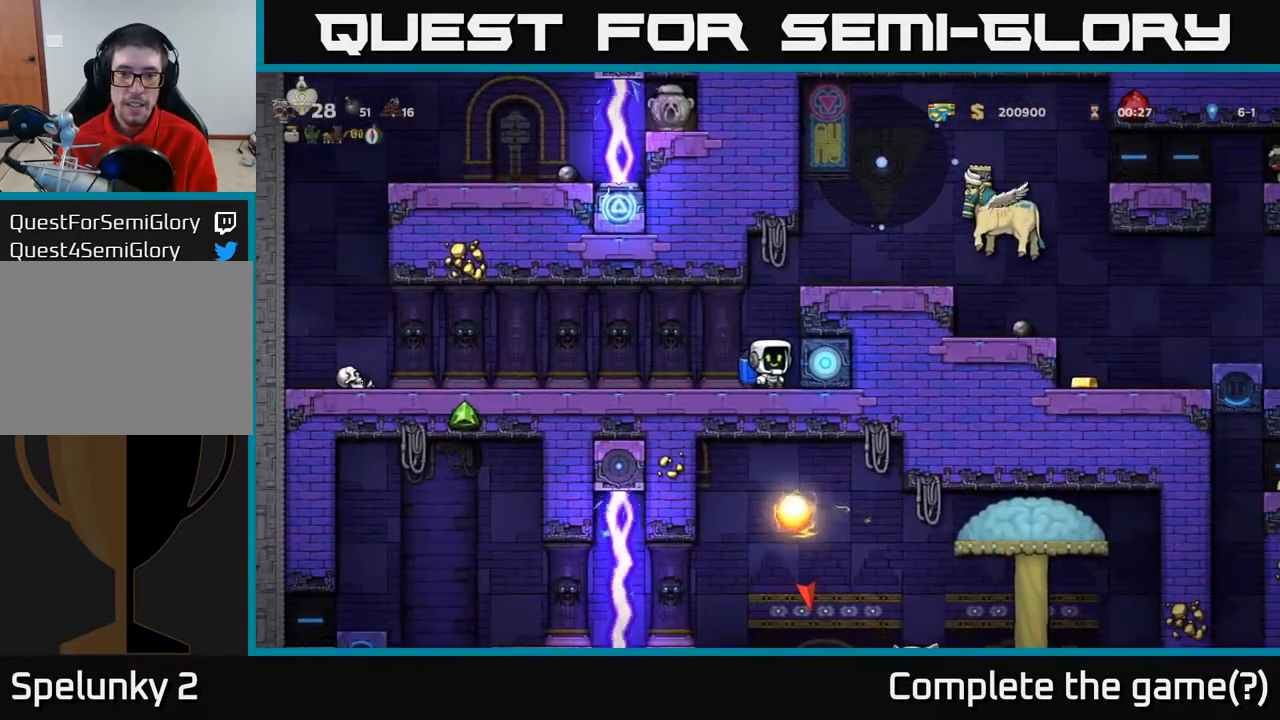
{"buttons": ["DPAD_LEFT"], "left_stick": "center", "right_stick": "center", "events": [[67, "DPAD_LEFT", "down"]]}
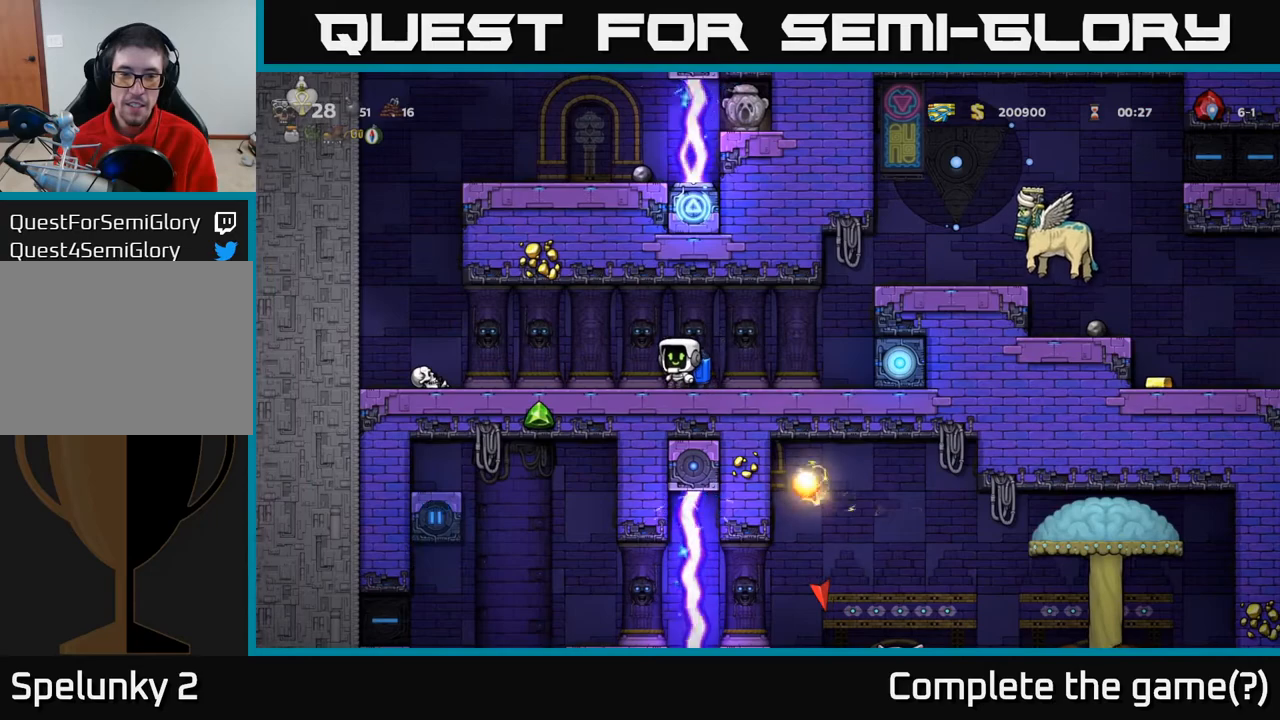
{"buttons": ["DPAD_DOWN", "DPAD_LEFT"], "left_stick": "center", "right_stick": "center", "events": [[483, "DPAD_DOWN", "down"]]}
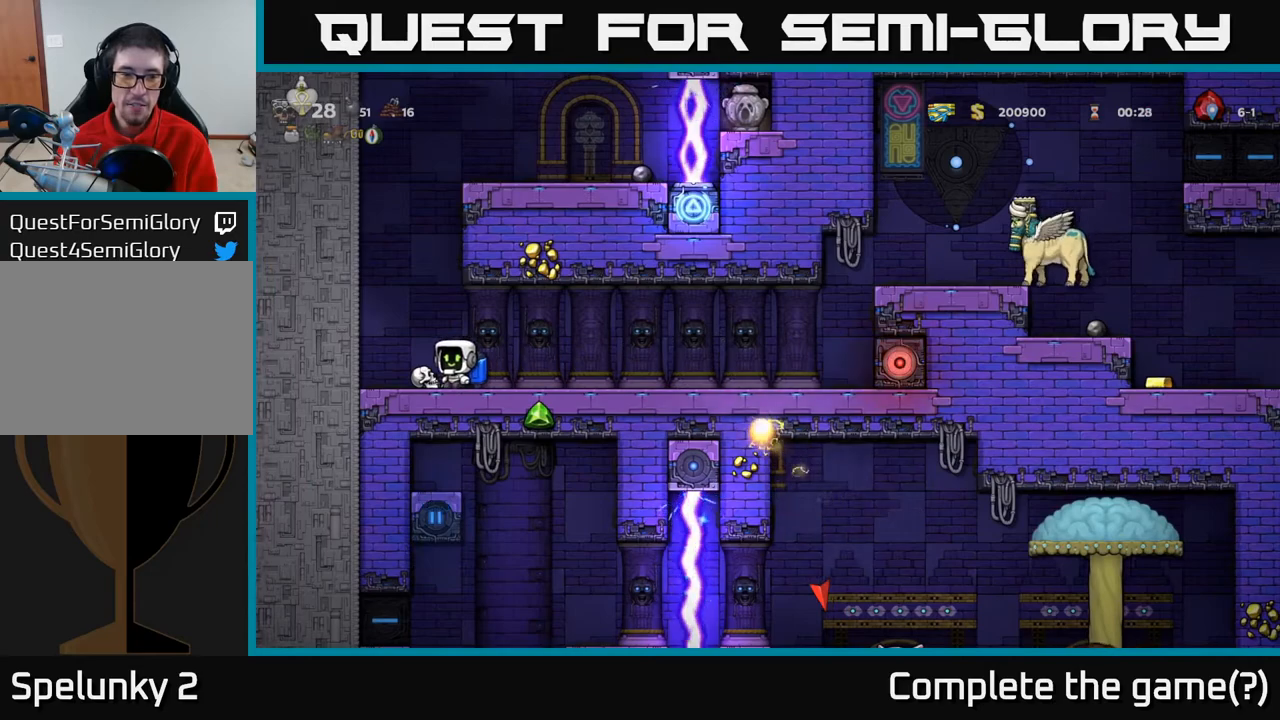
{"buttons": [], "left_stick": "center", "right_stick": "center", "events": [[17, "DPAD_LEFT", "up"], [83, "X", "down"], [133, "DPAD_DOWN", "up"], [150, "X", "up"]]}
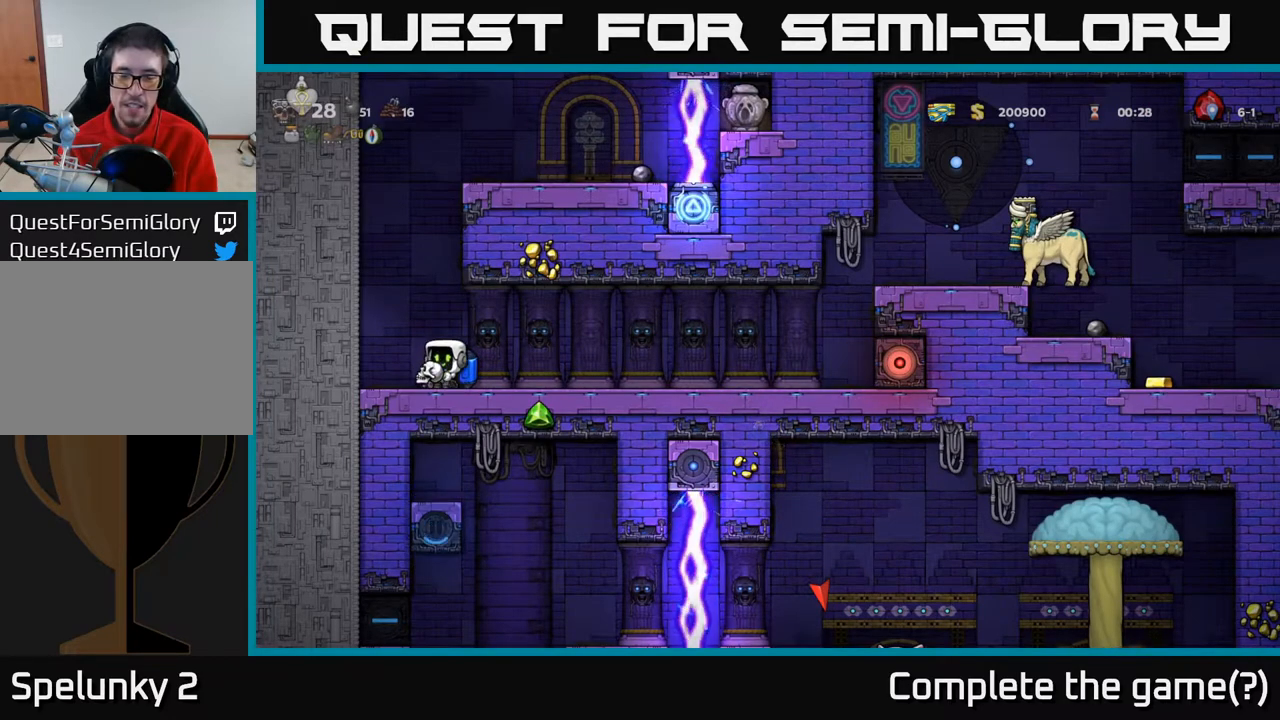
{"buttons": ["DPAD_RIGHT"], "left_stick": "center", "right_stick": "center", "events": [[400, "DPAD_RIGHT", "down"]]}
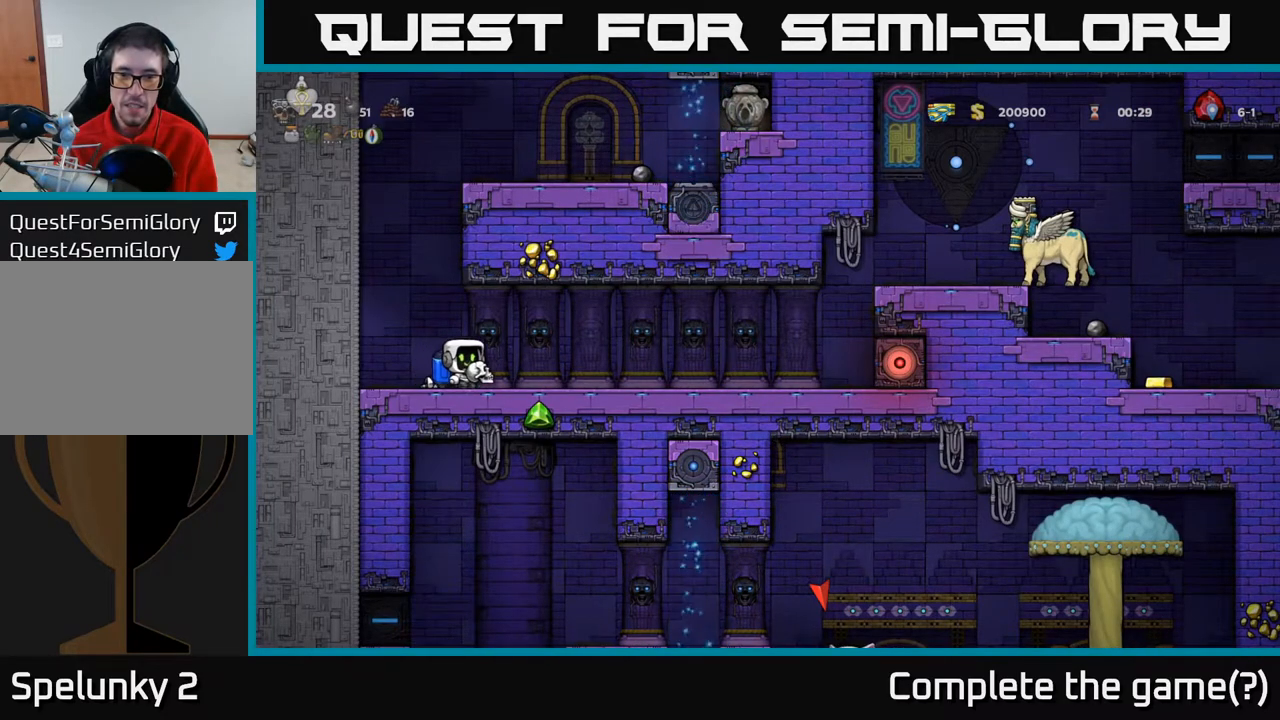
{"buttons": ["DPAD_RIGHT"], "left_stick": "center", "right_stick": "center", "events": [[17, "DPAD_RIGHT", "up"], [350, "DPAD_RIGHT", "down"]]}
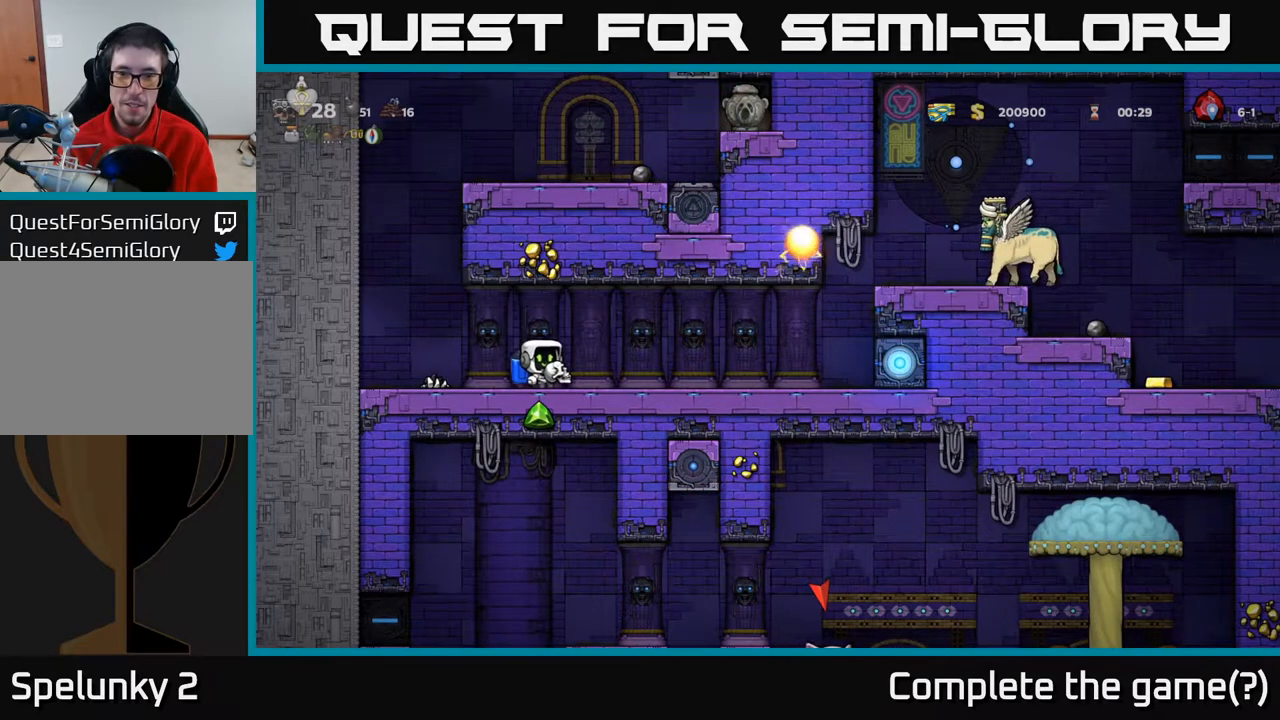
{"buttons": [], "left_stick": "center", "right_stick": "center", "events": [[167, "DPAD_RIGHT", "up"]]}
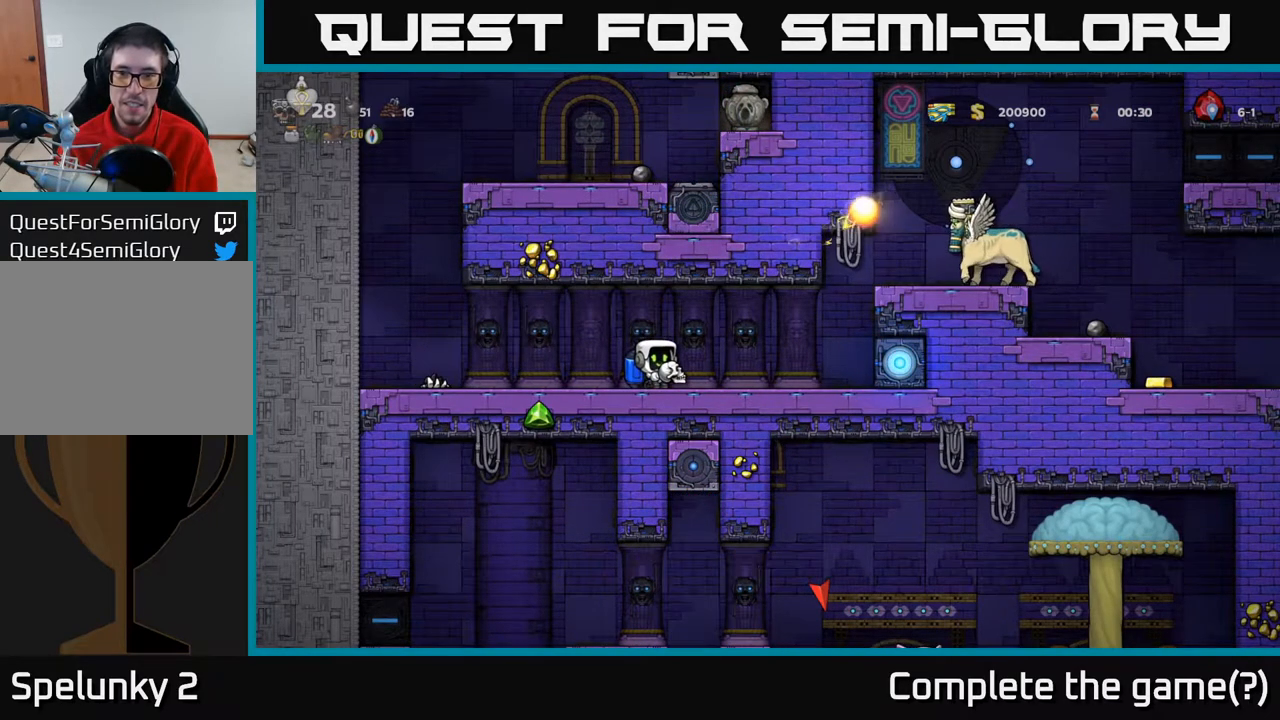
{"buttons": [], "left_stick": "center", "right_stick": "center", "events": []}
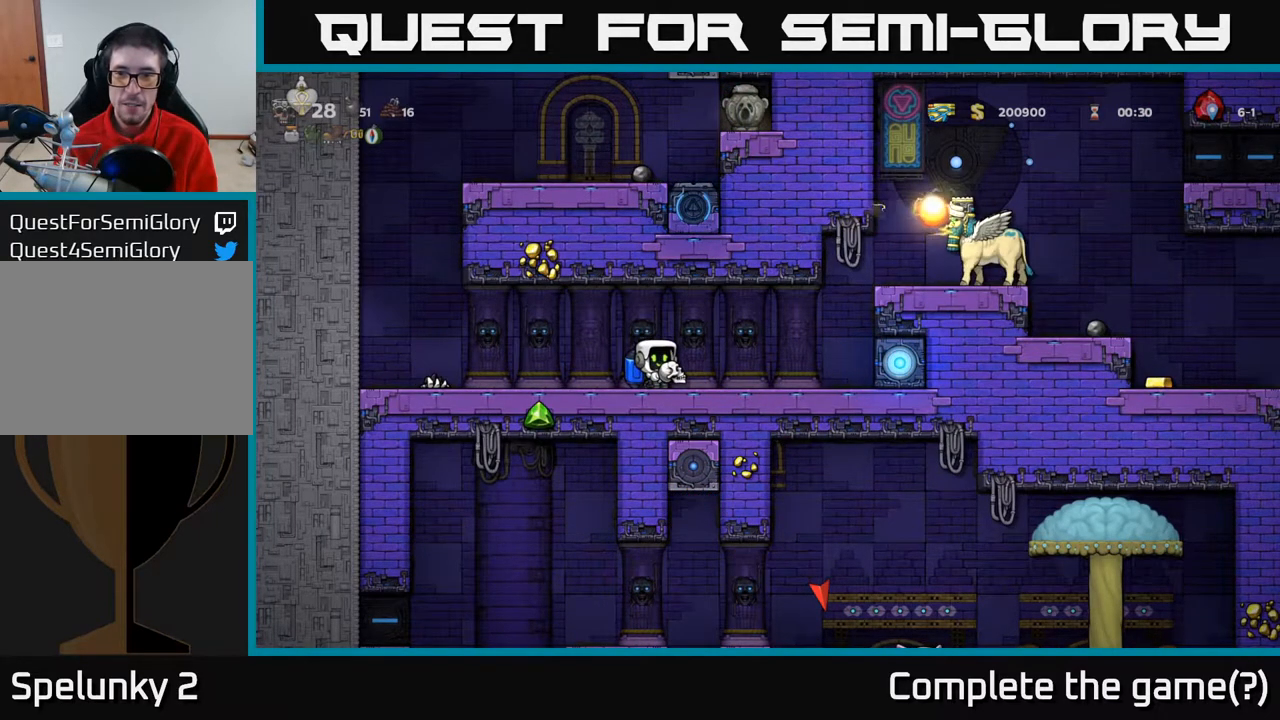
{"buttons": [], "left_stick": "center", "right_stick": "center", "events": []}
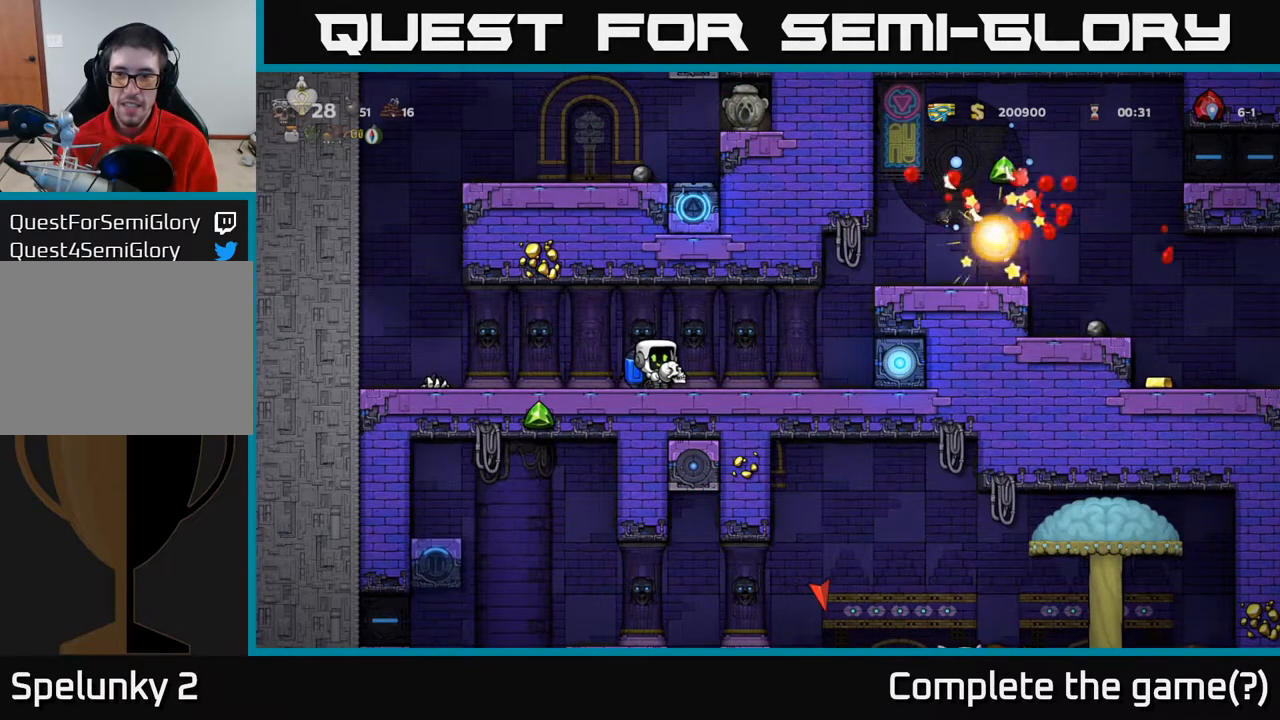
{"buttons": ["DPAD_RIGHT"], "left_stick": "center", "right_stick": "center", "events": [[267, "DPAD_RIGHT", "down"]]}
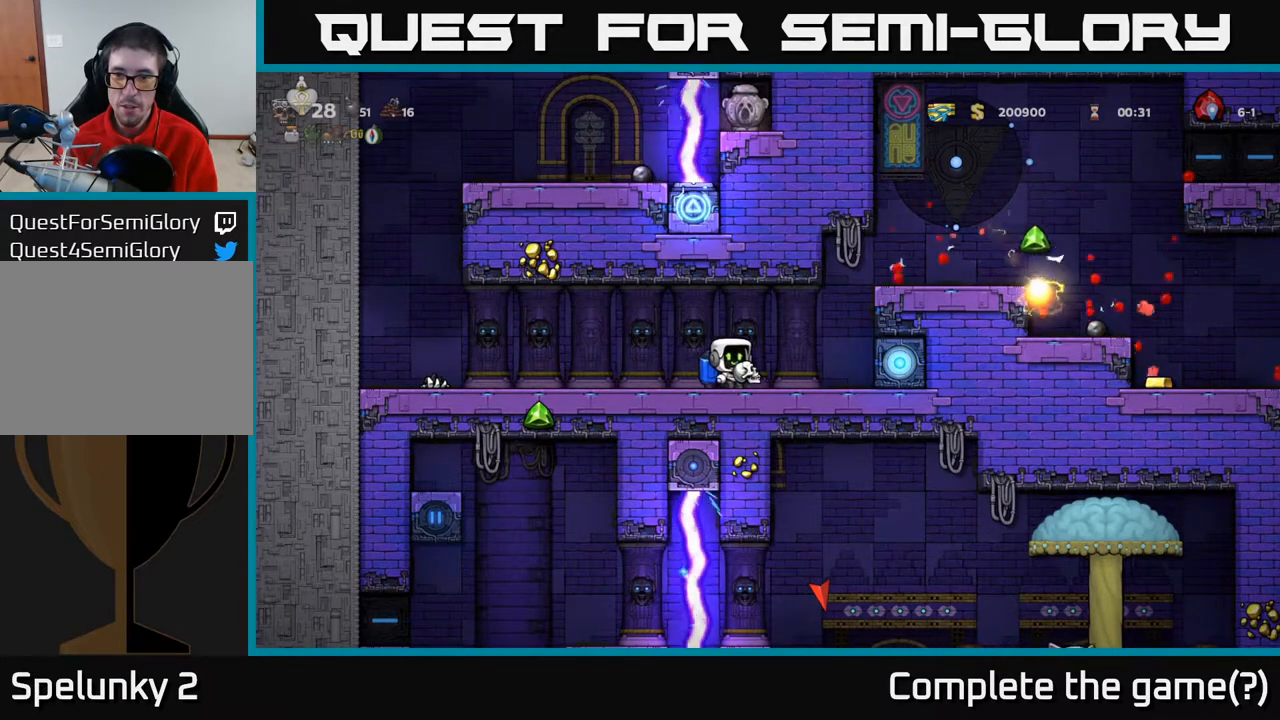
{"buttons": ["DPAD_RIGHT"], "left_stick": "center", "right_stick": "center", "events": [[150, "A", "down"], [267, "A", "up"], [317, "A", "down"], [450, "A", "up"]]}
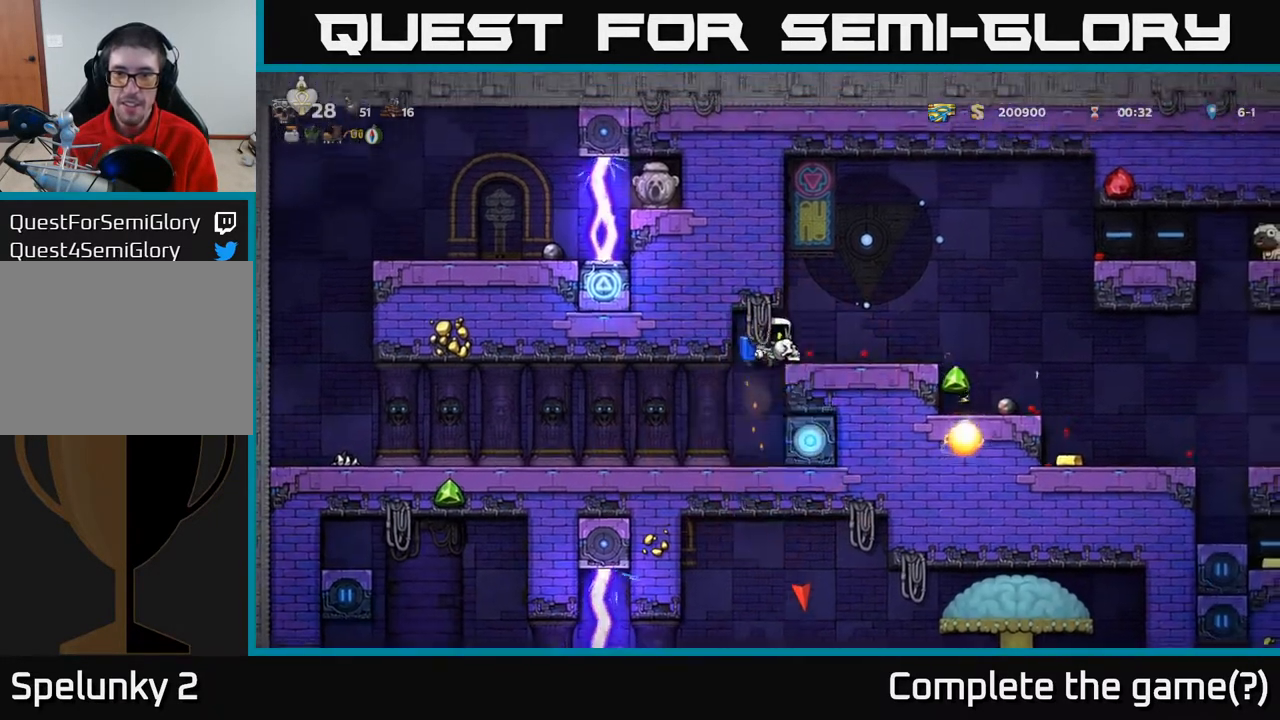
{"buttons": ["DPAD_RIGHT"], "left_stick": "center", "right_stick": "center", "events": []}
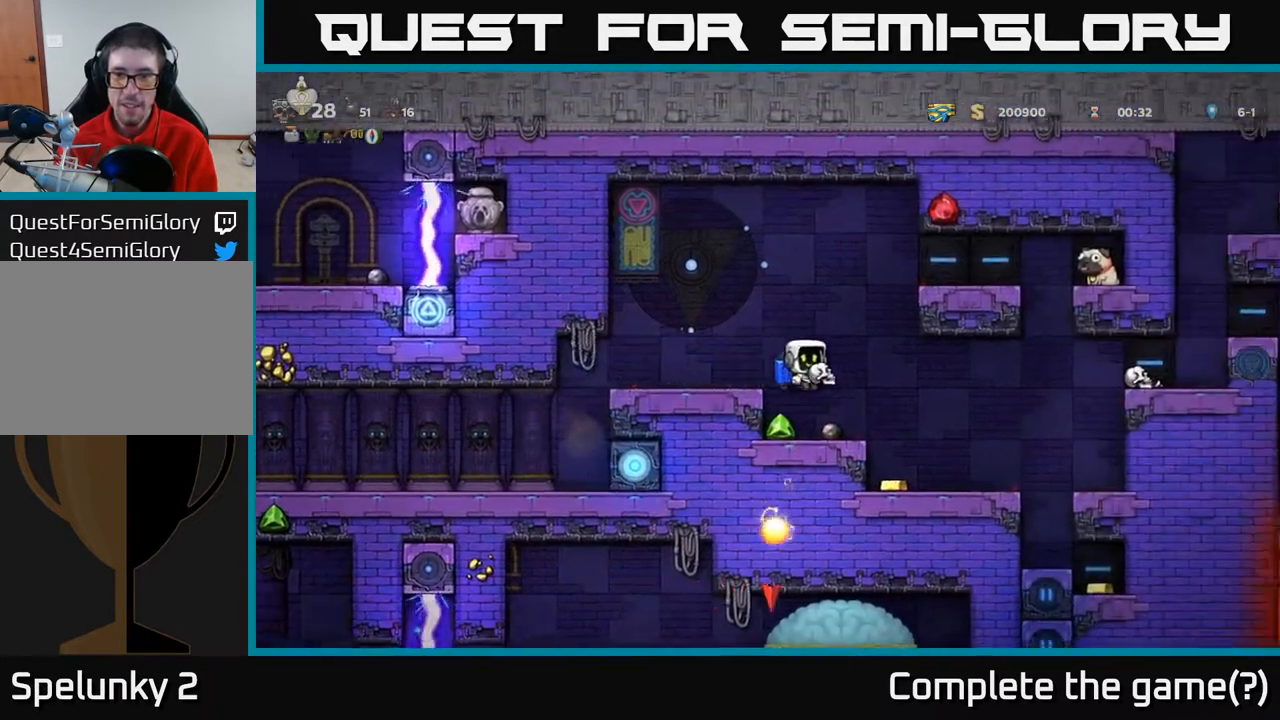
{"buttons": ["DPAD_RIGHT"], "left_stick": "center", "right_stick": "center", "events": [[67, "DPAD_RIGHT", "up"], [117, "DPAD_LEFT", "down"], [417, "DPAD_LEFT", "up"], [467, "DPAD_RIGHT", "down"]]}
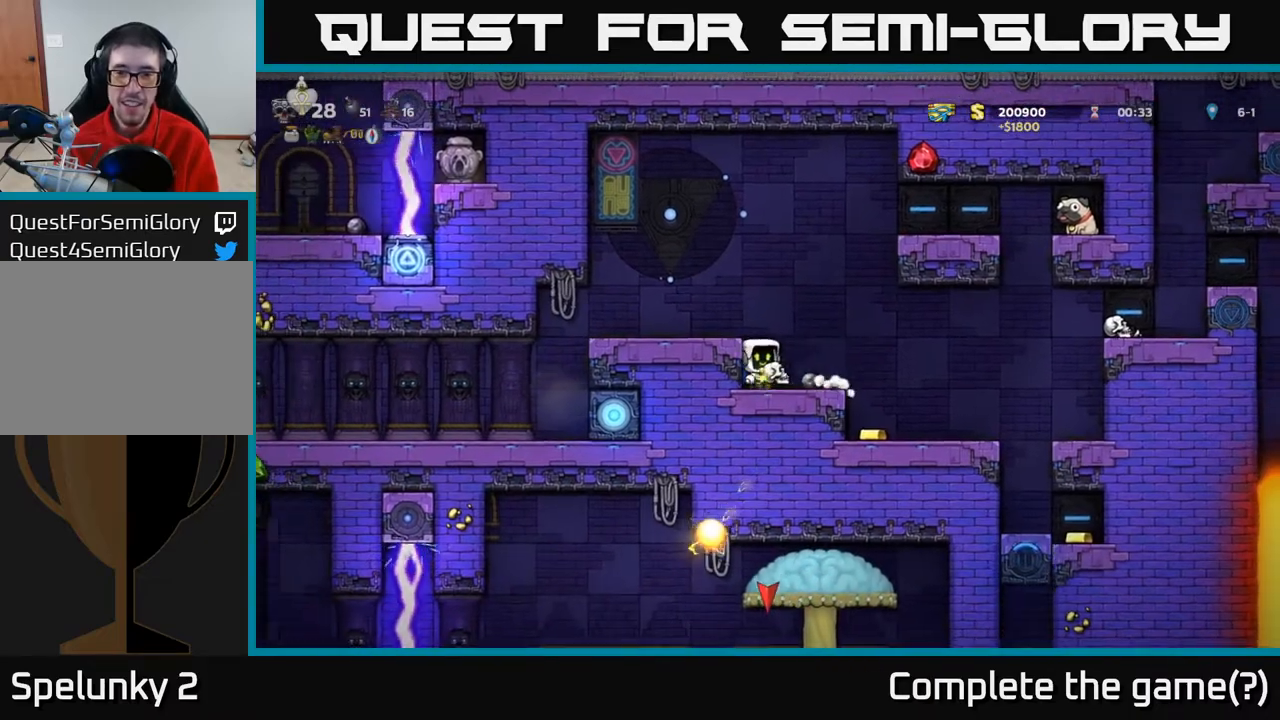
{"buttons": [], "left_stick": "center", "right_stick": "center", "events": [[100, "DPAD_RIGHT", "up"], [433, "DPAD_RIGHT", "down"], [500, "DPAD_RIGHT", "up"]]}
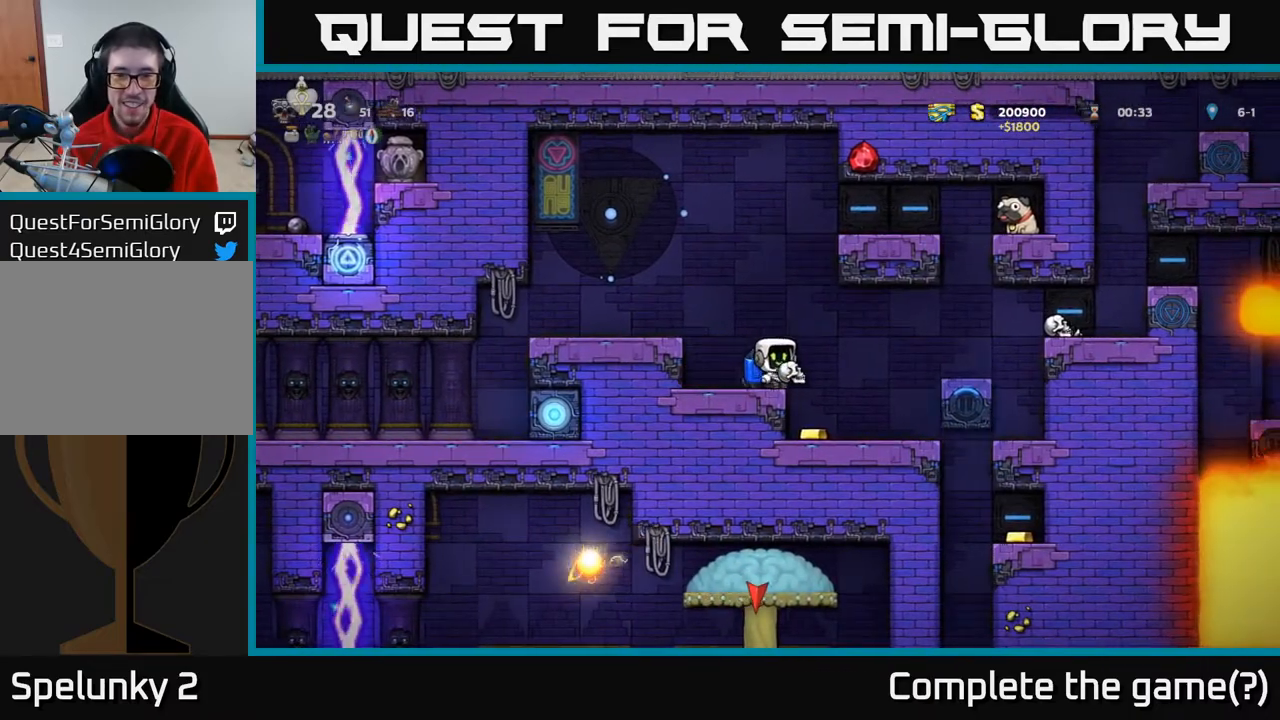
{"buttons": [], "left_stick": "center", "right_stick": "center", "events": [[17, "X", "down"], [83, "X", "up"], [217, "DPAD_LEFT", "down"], [350, "DPAD_LEFT", "up"]]}
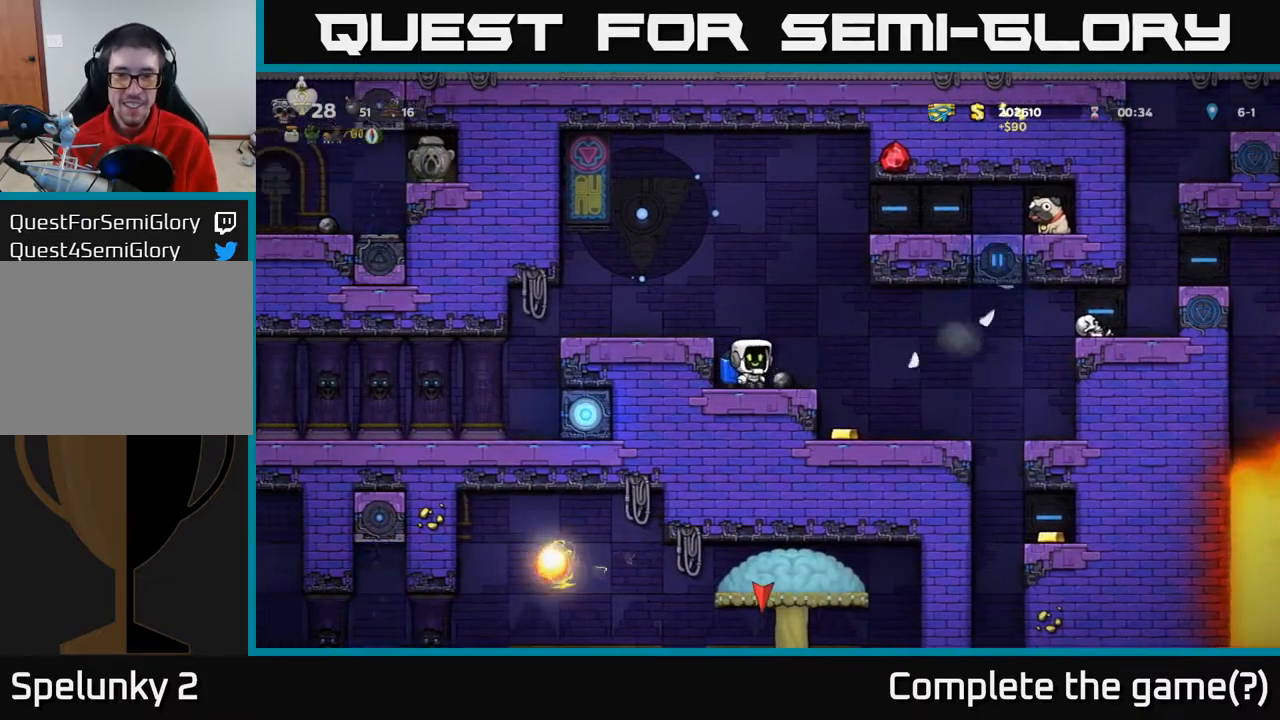
{"buttons": ["DPAD_LEFT"], "left_stick": "center", "right_stick": "center", "events": [[50, "DPAD_RIGHT", "down"], [350, "DPAD_RIGHT", "up"], [450, "DPAD_LEFT", "down"]]}
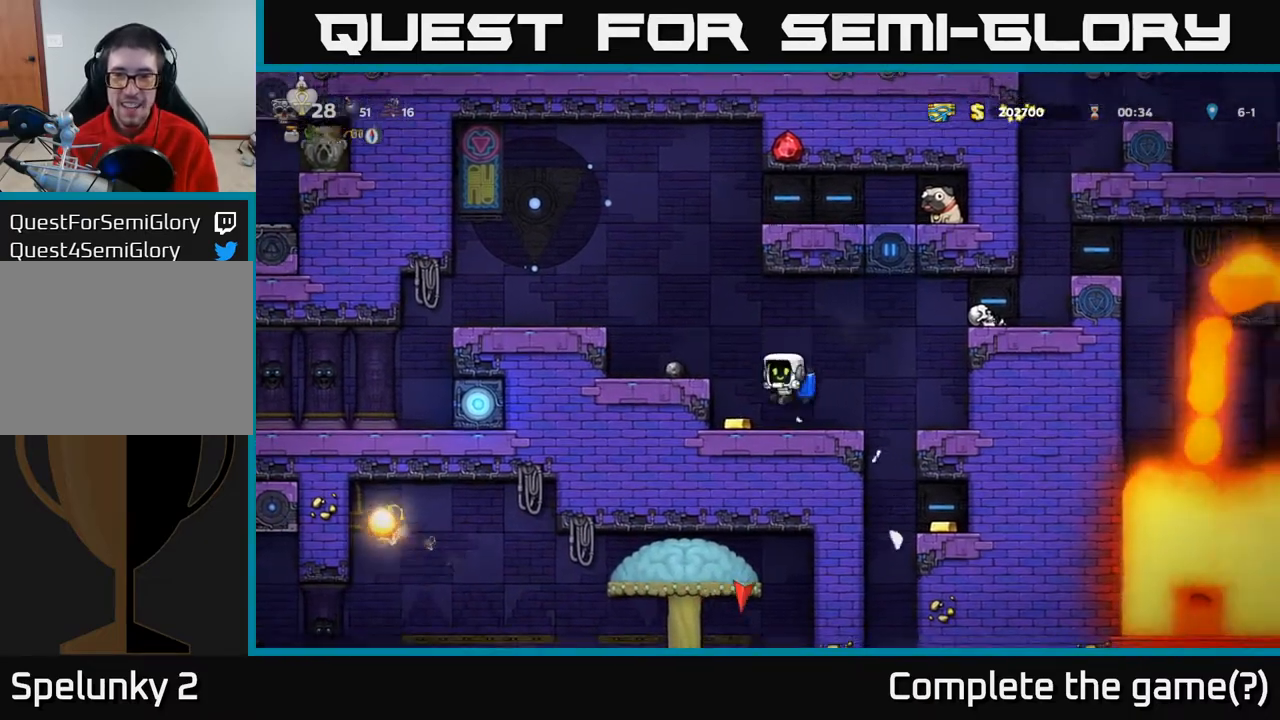
{"buttons": ["DPAD_DOWN"], "left_stick": "center", "right_stick": "center", "events": [[117, "DPAD_LEFT", "up"], [200, "DPAD_DOWN", "down"]]}
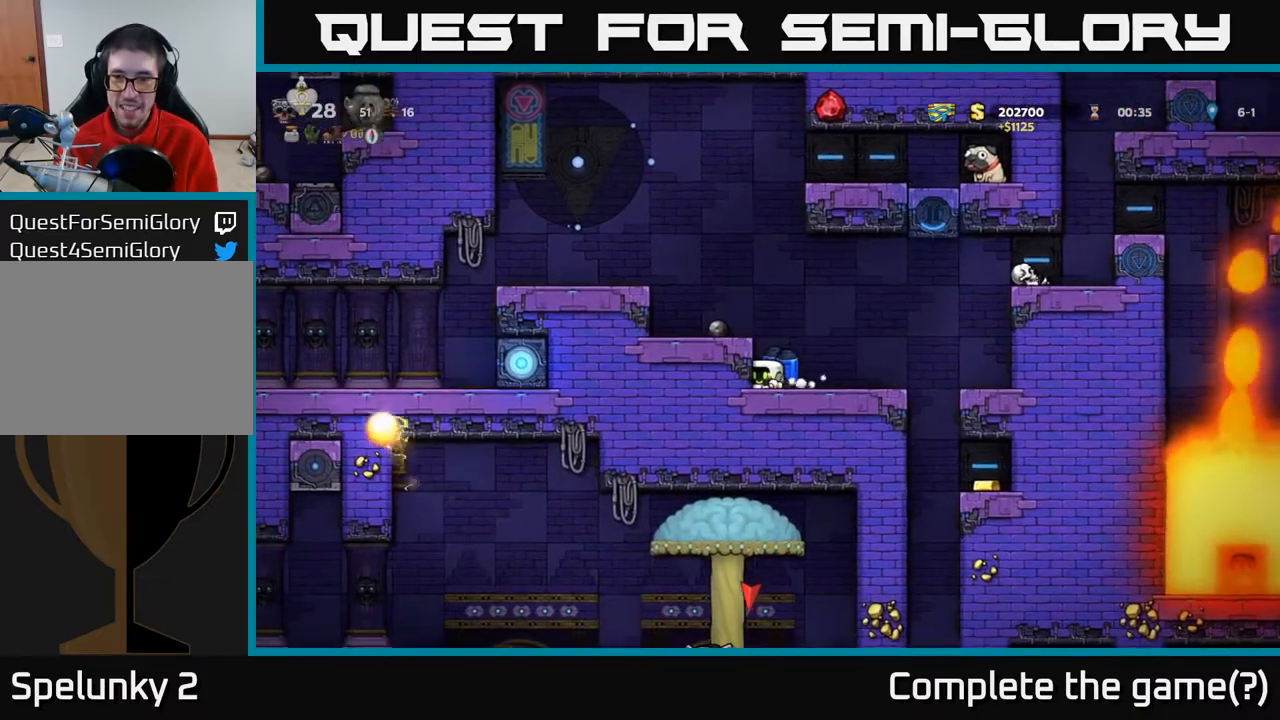
{"buttons": ["A"], "left_stick": "center", "right_stick": "center", "events": [[367, "DPAD_DOWN", "up"], [400, "A", "down"]]}
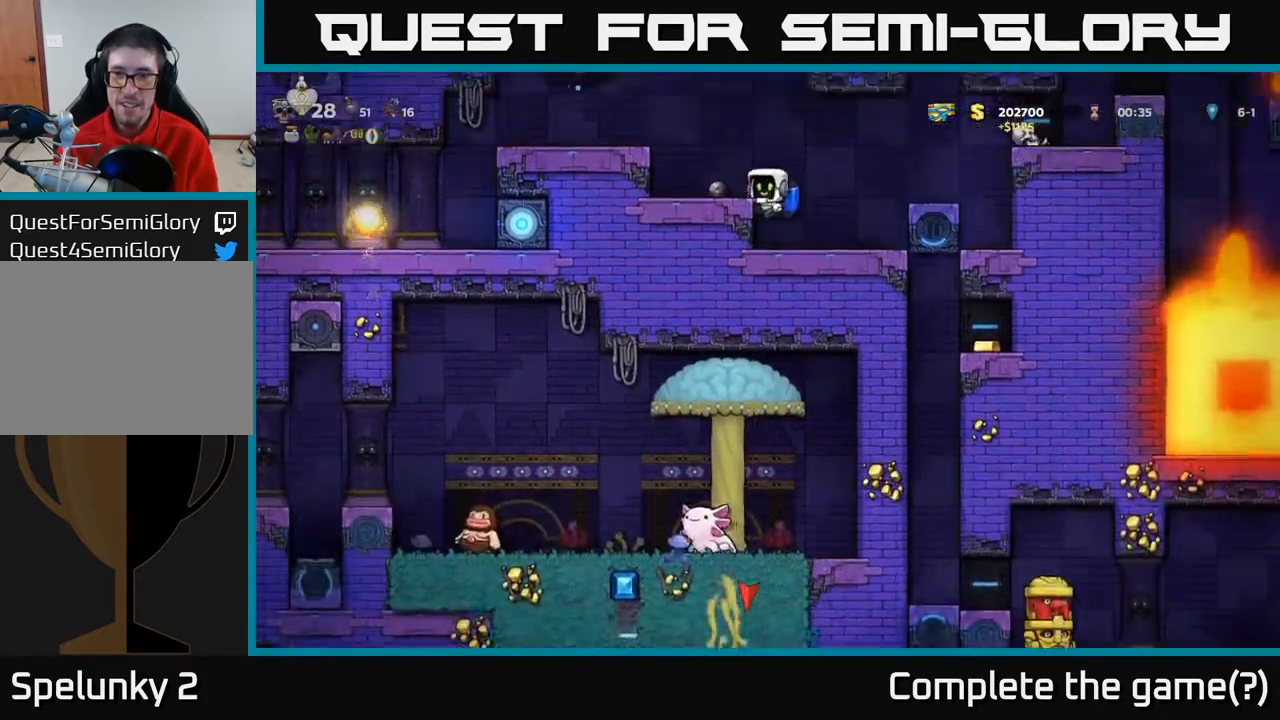
{"buttons": ["A"], "left_stick": "center", "right_stick": "center", "events": [[17, "A", "up"], [83, "A", "down"]]}
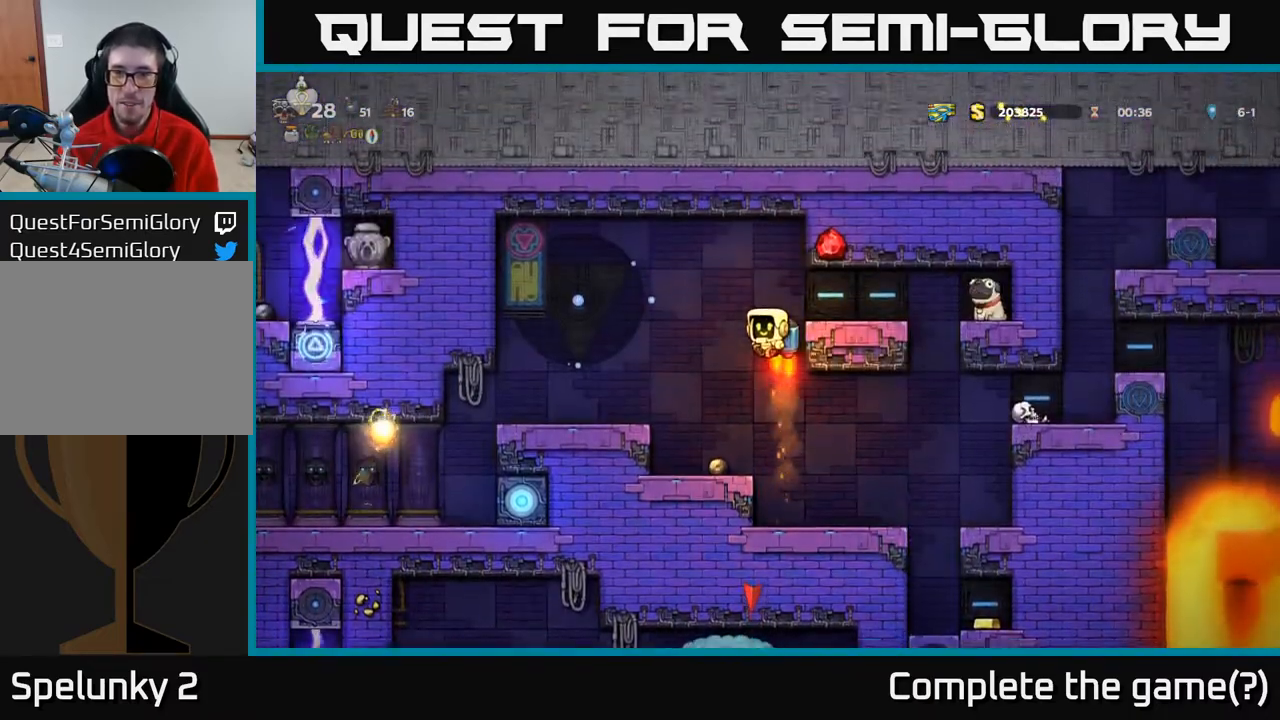
{"buttons": ["DPAD_RIGHT"], "left_stick": "center", "right_stick": "center", "events": [[17, "DPAD_RIGHT", "down"], [33, "A", "up"]]}
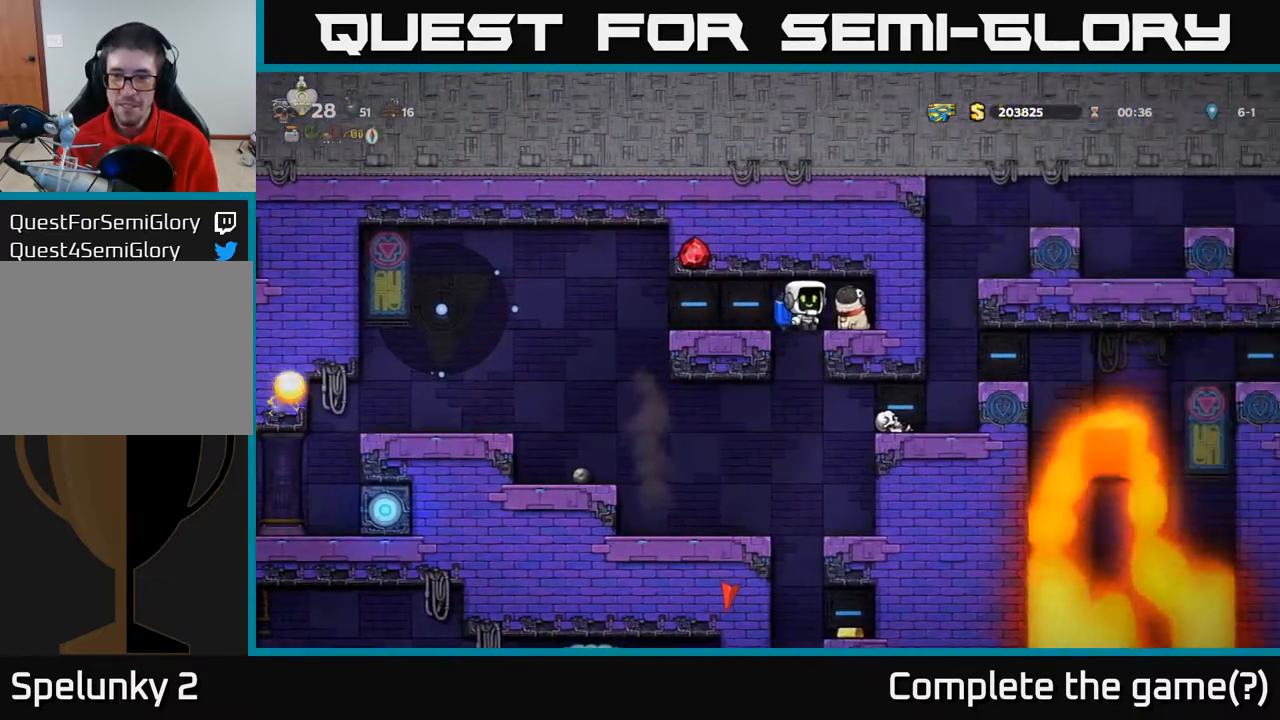
{"buttons": [], "left_stick": "center", "right_stick": "center", "events": [[150, "DPAD_DOWN", "down"], [167, "DPAD_RIGHT", "up"], [317, "X", "down"], [417, "DPAD_DOWN", "up"], [433, "X", "up"]]}
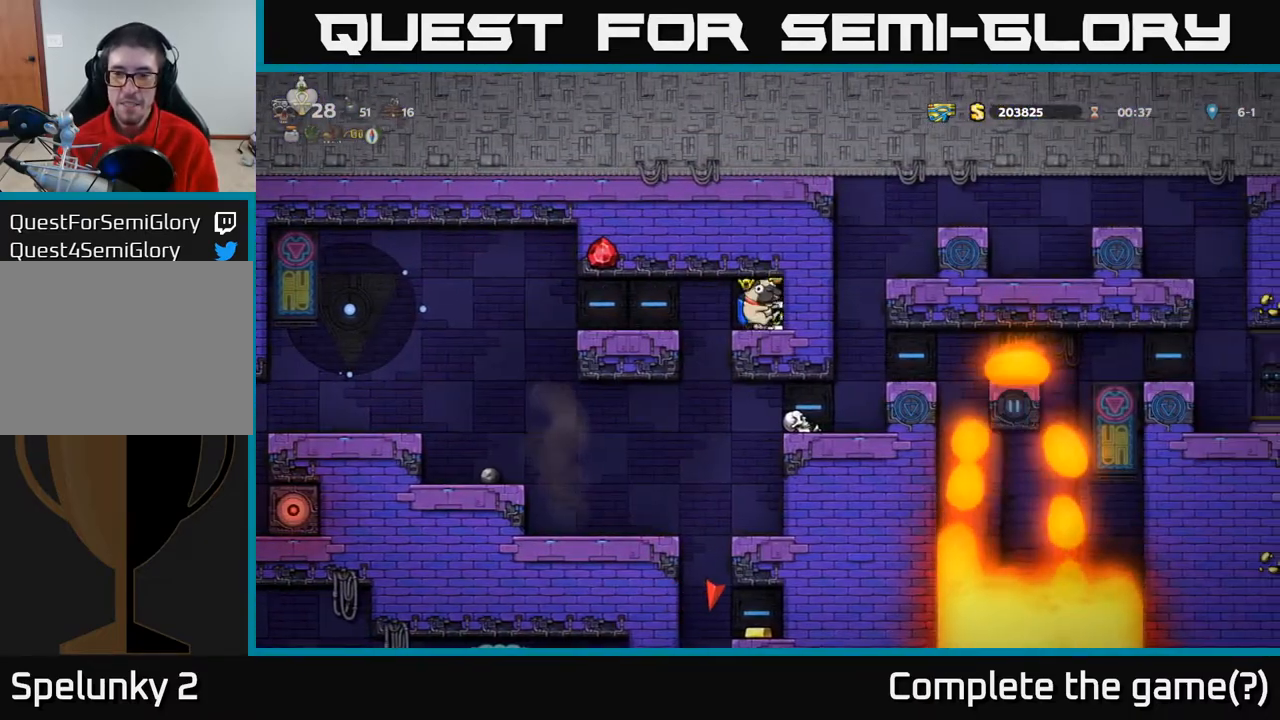
{"buttons": ["DPAD_DOWN"], "left_stick": "center", "right_stick": "center", "events": [[467, "DPAD_DOWN", "down"]]}
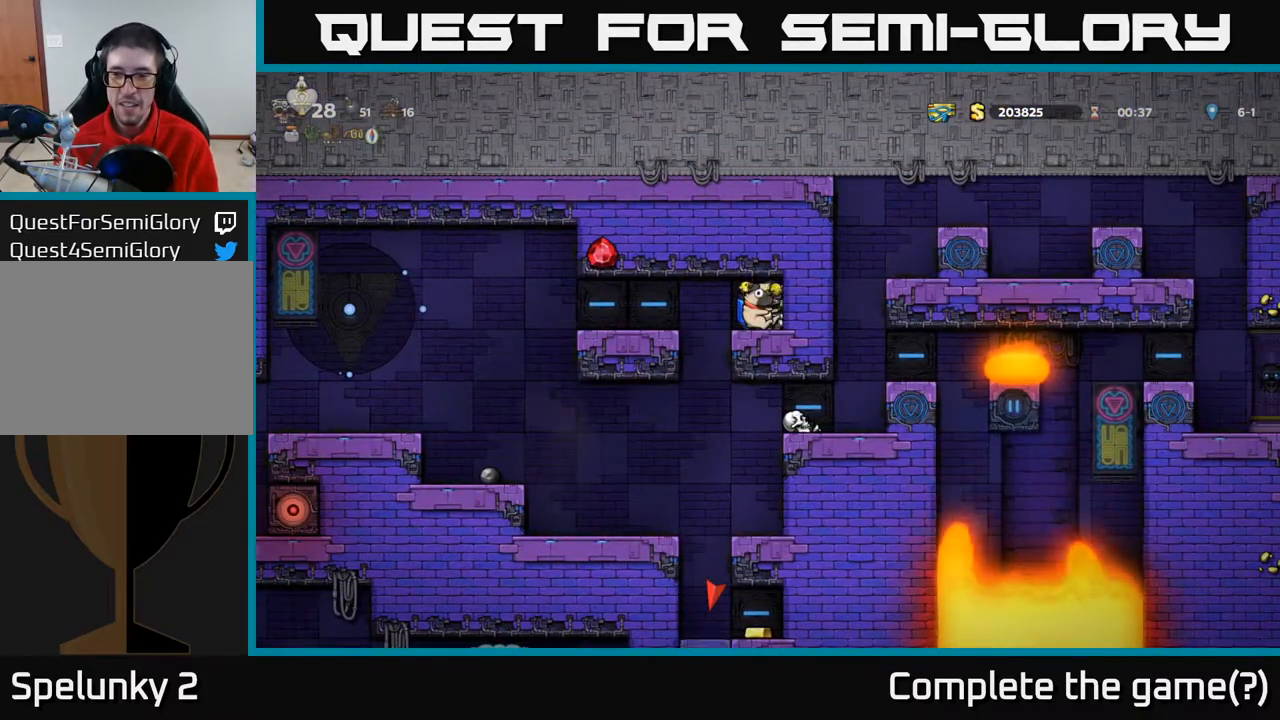
{"buttons": ["DPAD_DOWN"], "left_stick": "center", "right_stick": "center", "events": []}
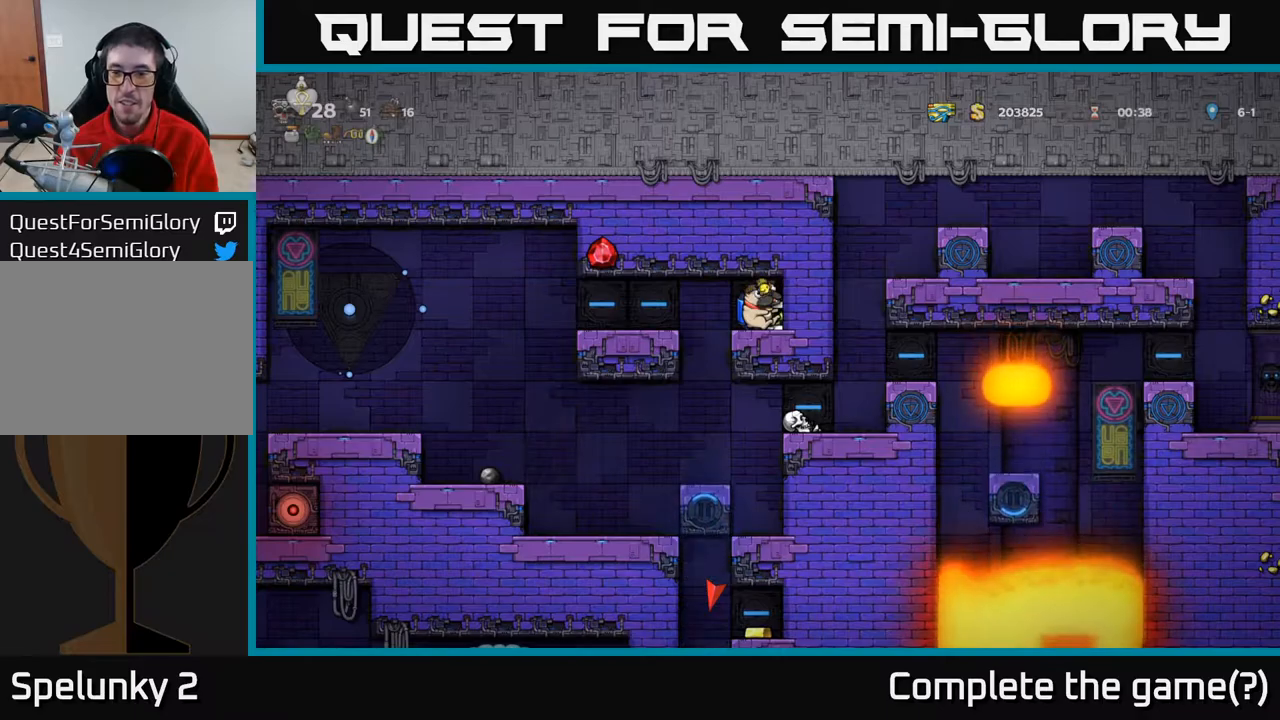
{"buttons": ["DPAD_DOWN"], "left_stick": "center", "right_stick": "center", "events": []}
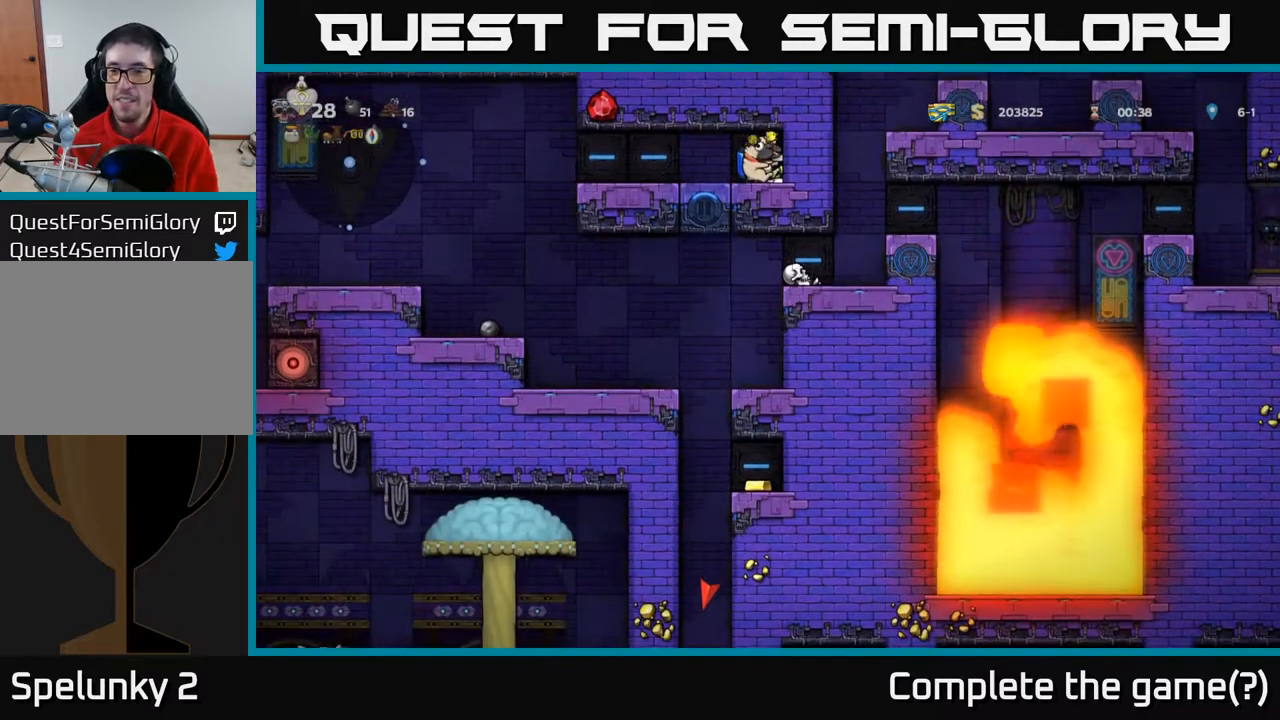
{"buttons": ["DPAD_DOWN"], "left_stick": "center", "right_stick": "center", "events": []}
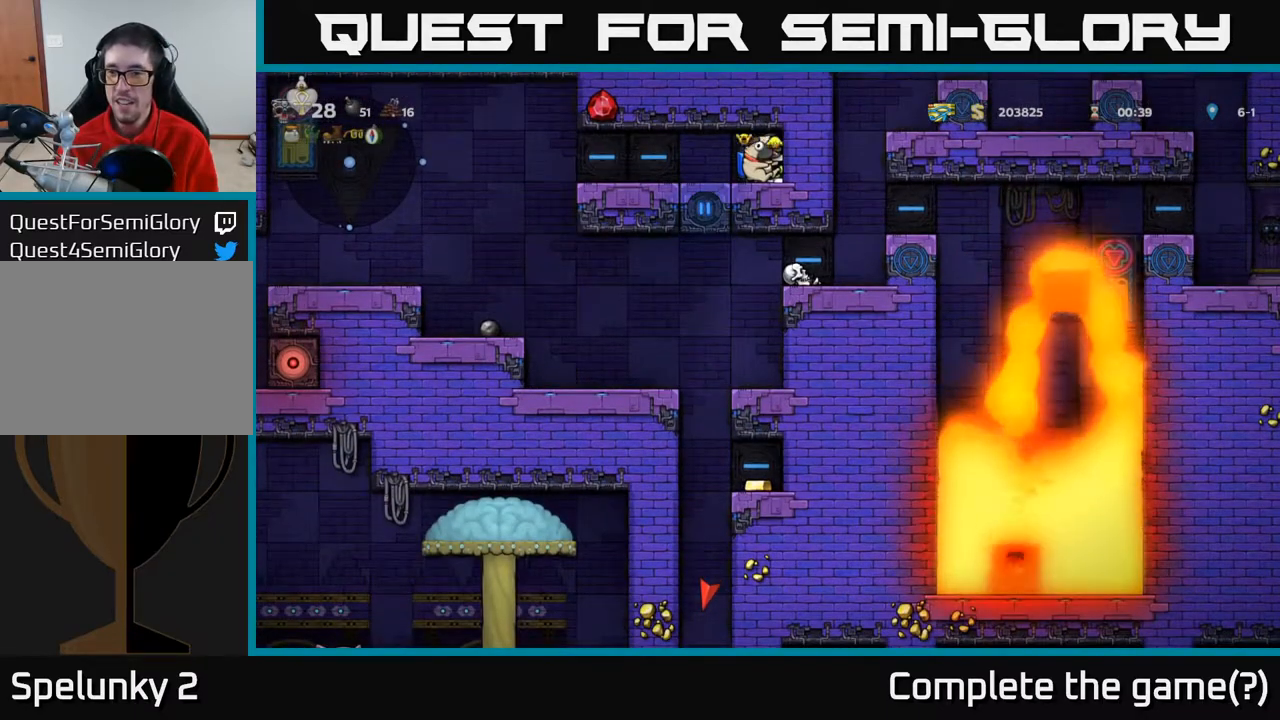
{"buttons": ["DPAD_DOWN"], "left_stick": "center", "right_stick": "center", "events": []}
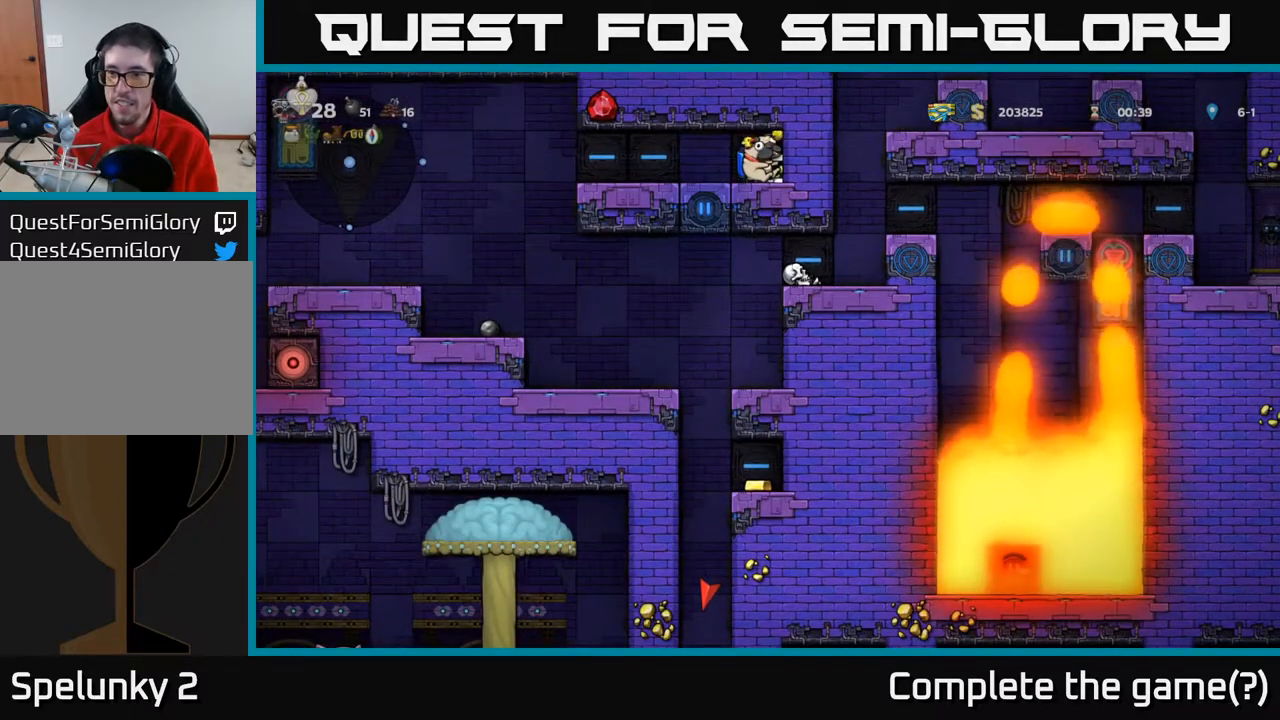
{"buttons": [], "left_stick": "center", "right_stick": "center", "events": [[67, "DPAD_DOWN", "up"], [333, "DPAD_LEFT", "down"], [483, "DPAD_LEFT", "up"]]}